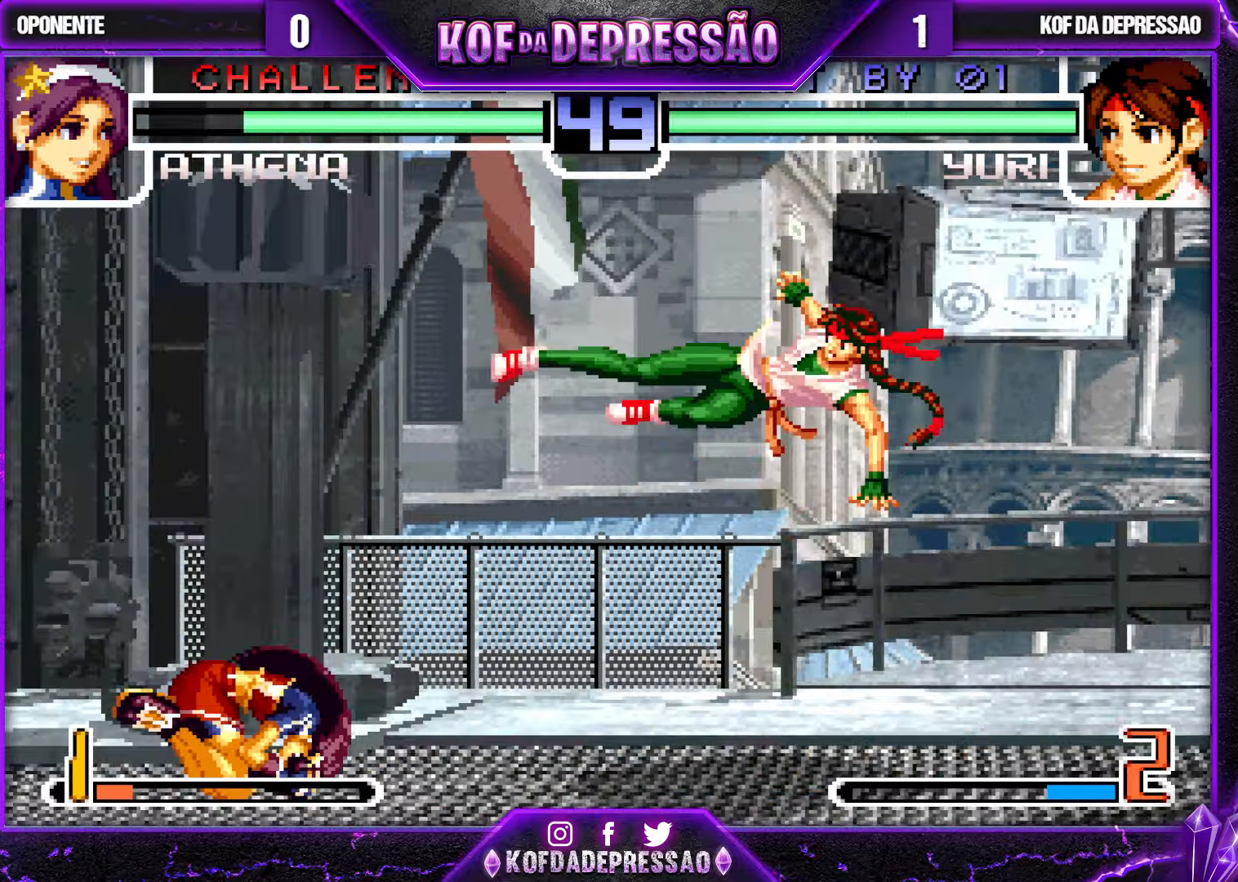
Gameplay with a controller (arcade stick); each line is a JSON object with the inputs held at the frame after it. "events" lists button and stick changes between this image and that frame as [ms after this image, input, new state], when the widget could be followed in between. Not read: L3 R3.
{"buttons": ["CROSS"], "left_stick": "center", "events": [[83, "left_stick", "up-left"], [283, "left_stick", "center"], [467, "CROSS", "down"]]}
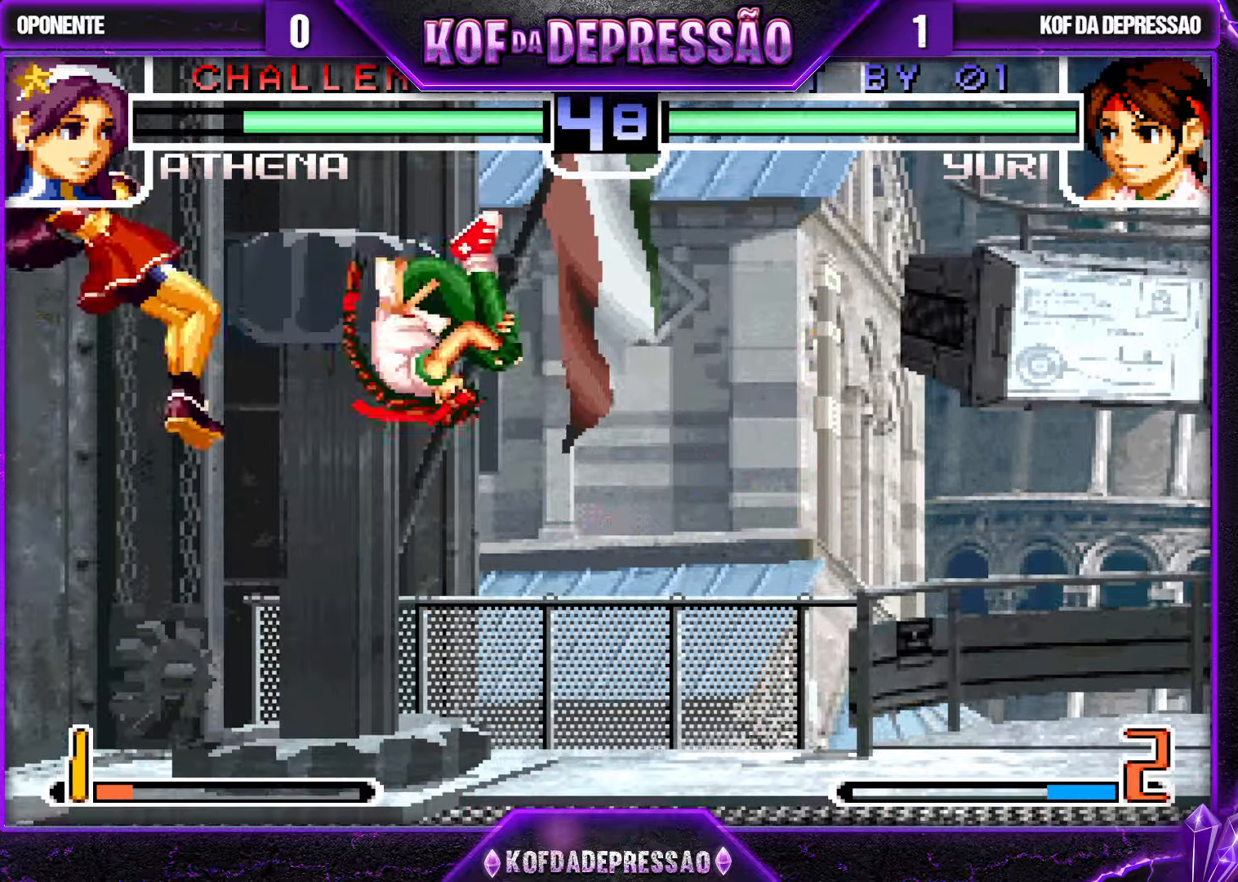
{"buttons": [], "left_stick": "right", "events": [[83, "CROSS", "up"], [100, "left_stick", "right"]]}
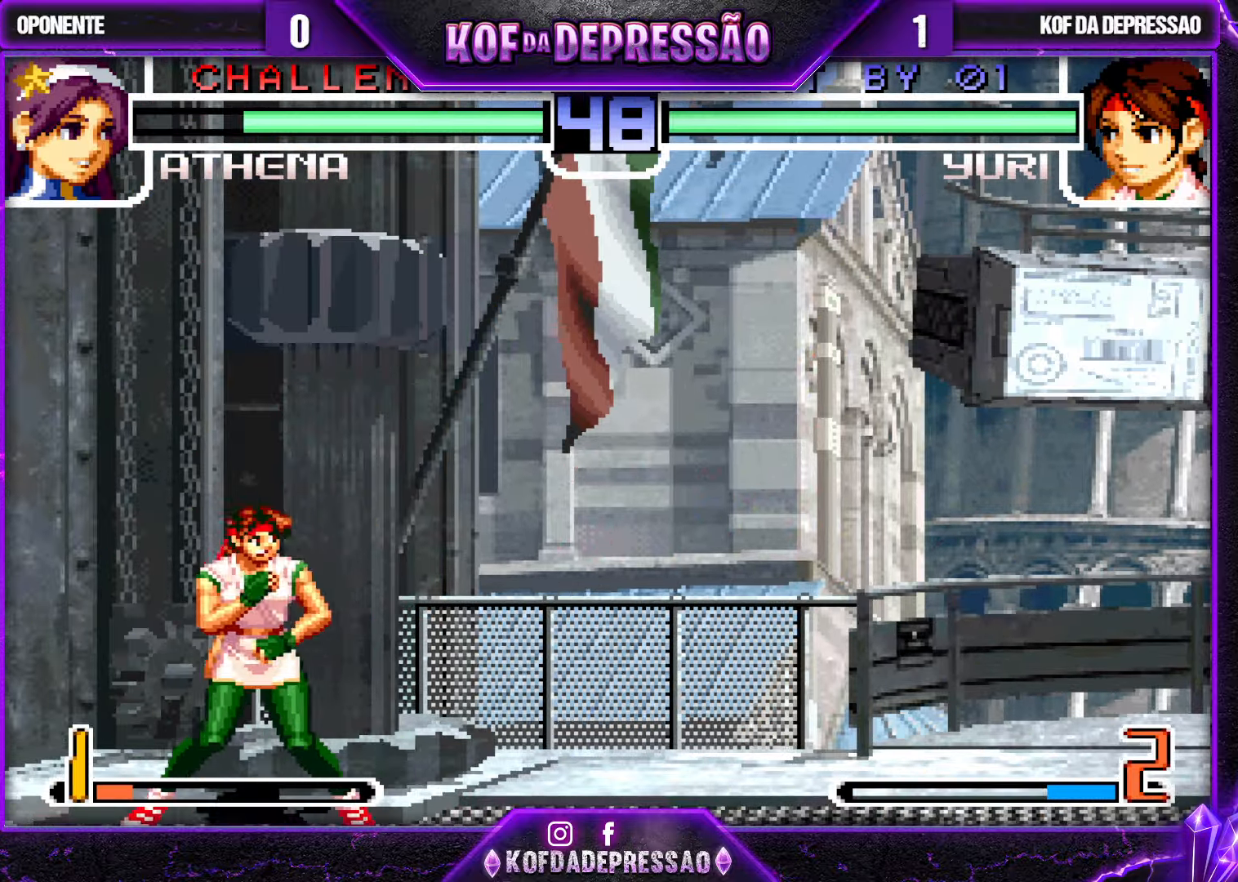
{"buttons": [], "left_stick": "right", "events": [[133, "left_stick", "center"], [183, "left_stick", "right"]]}
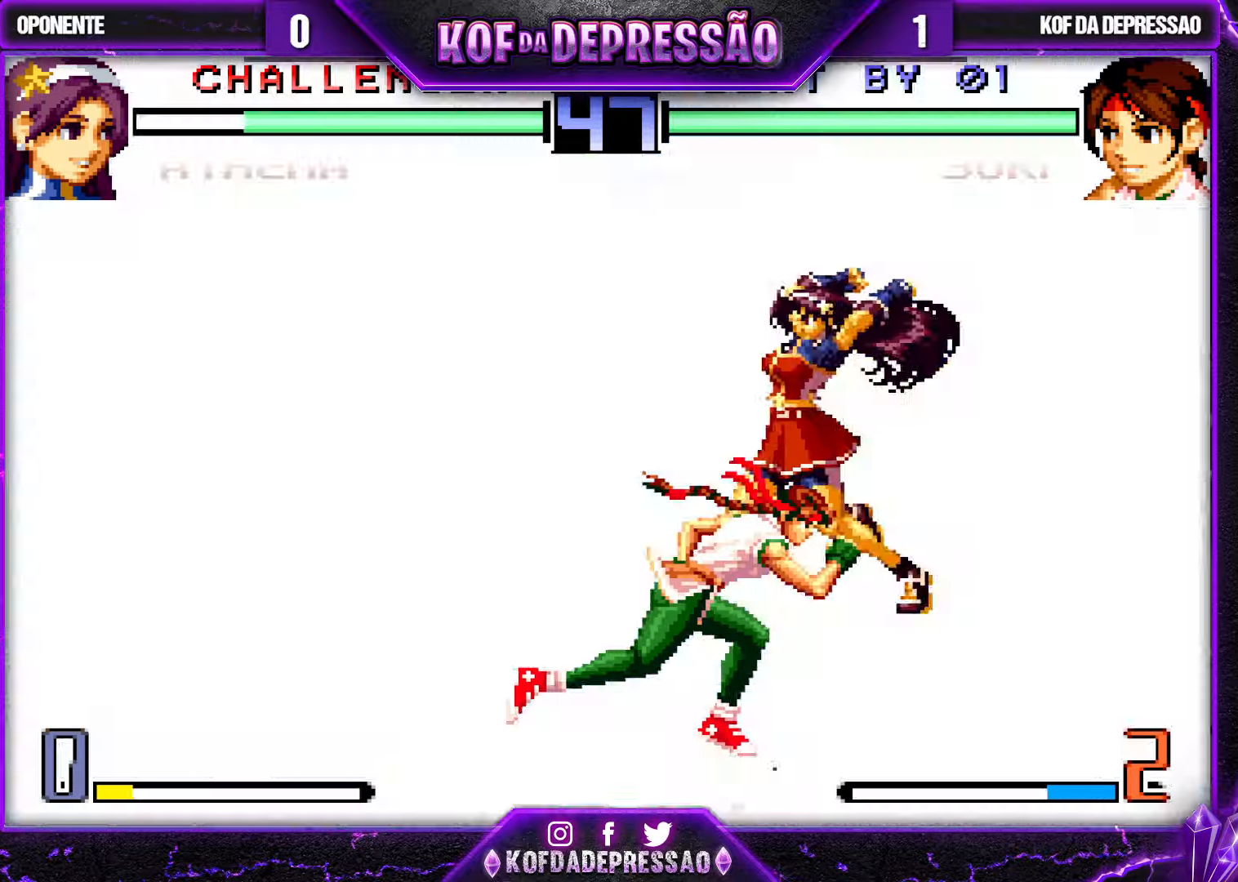
{"buttons": ["SQUARE", "TRIANGLE"], "left_stick": "center", "events": [[133, "TRIANGLE", "down"], [150, "left_stick", "down"], [250, "TRIANGLE", "up"], [283, "left_stick", "center"], [450, "SQUARE", "down"], [450, "TRIANGLE", "down"]]}
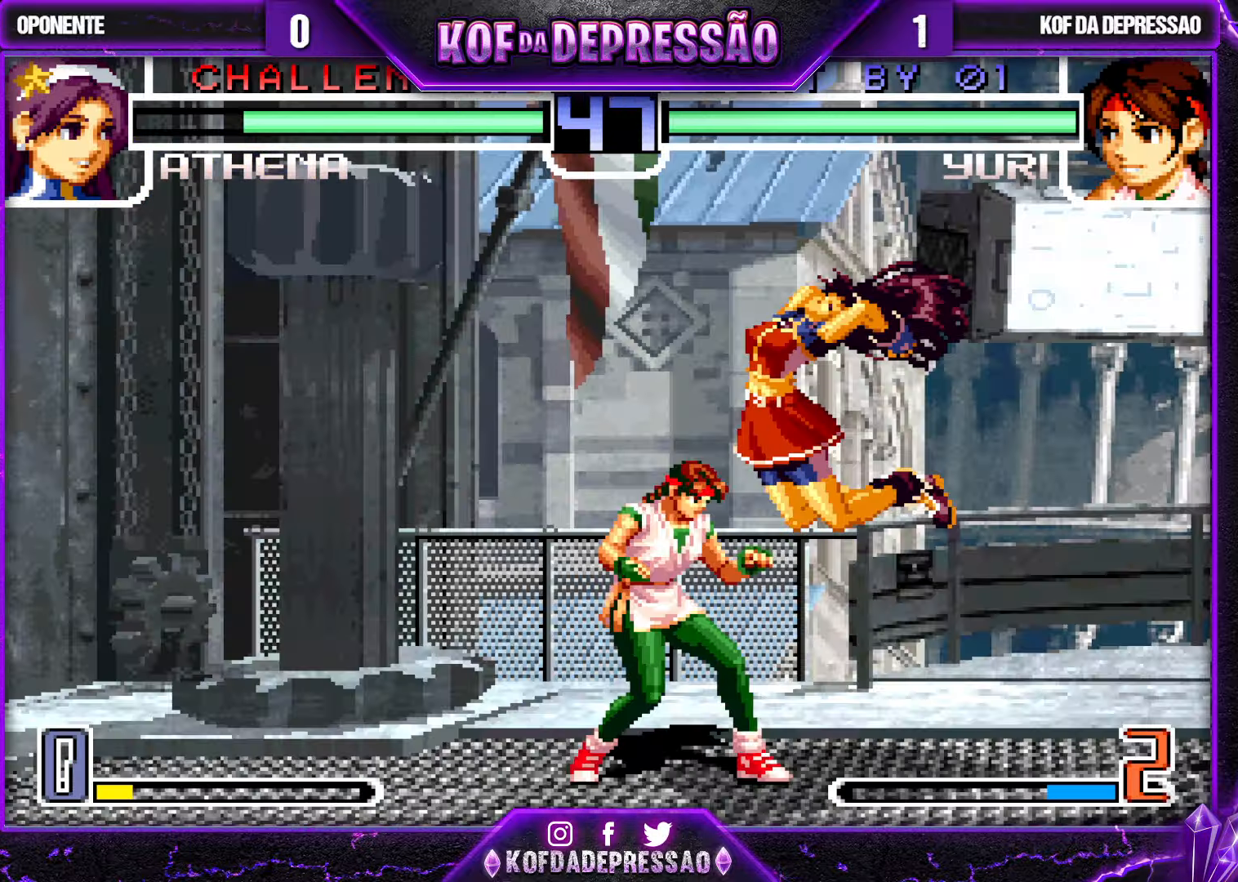
{"buttons": [], "left_stick": "left", "events": [[117, "SQUARE", "up"], [133, "TRIANGLE", "up"], [350, "left_stick", "left"], [417, "left_stick", "center"], [467, "left_stick", "left"]]}
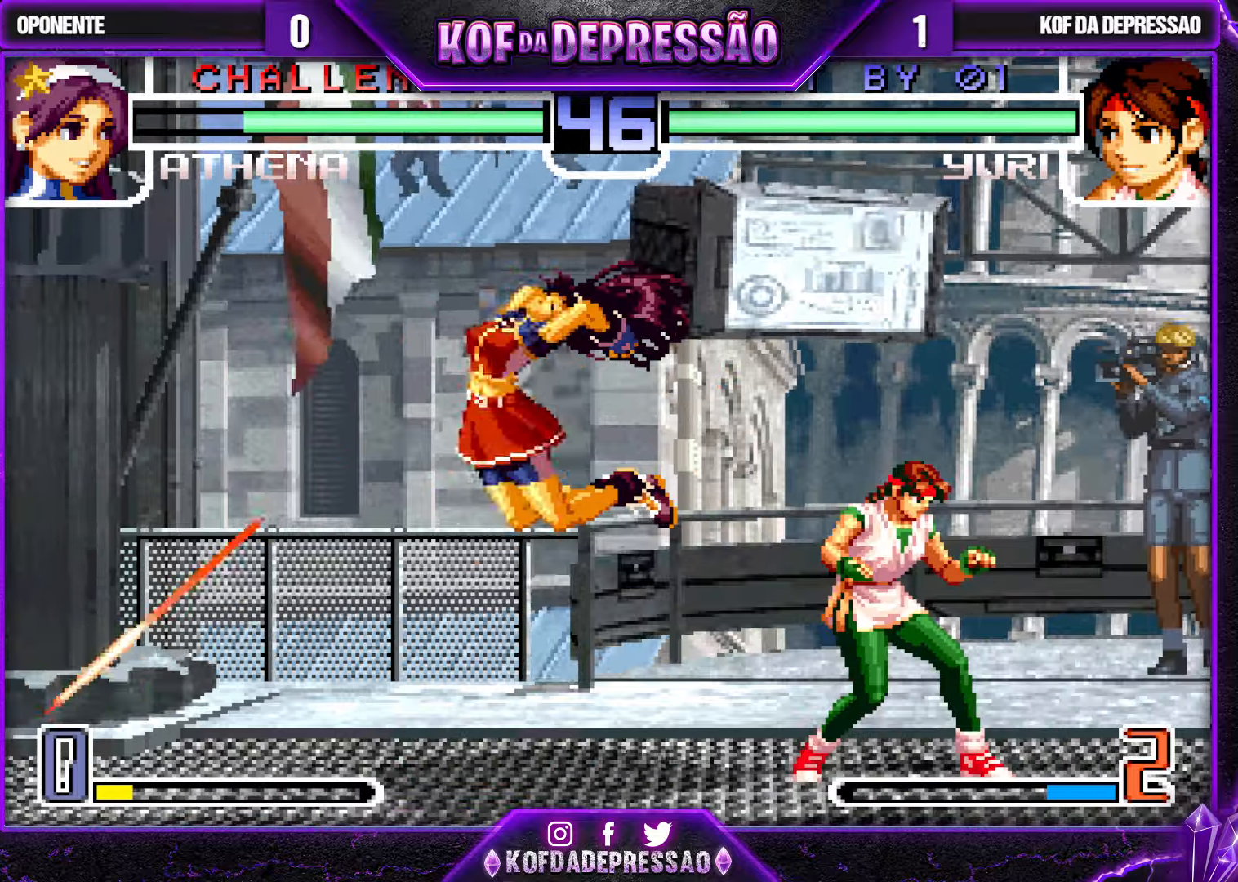
{"buttons": [], "left_stick": "center", "events": [[50, "left_stick", "down"], [84, "R1", "down"], [100, "left_stick", "left"], [234, "R1", "up"], [234, "left_stick", "center"]]}
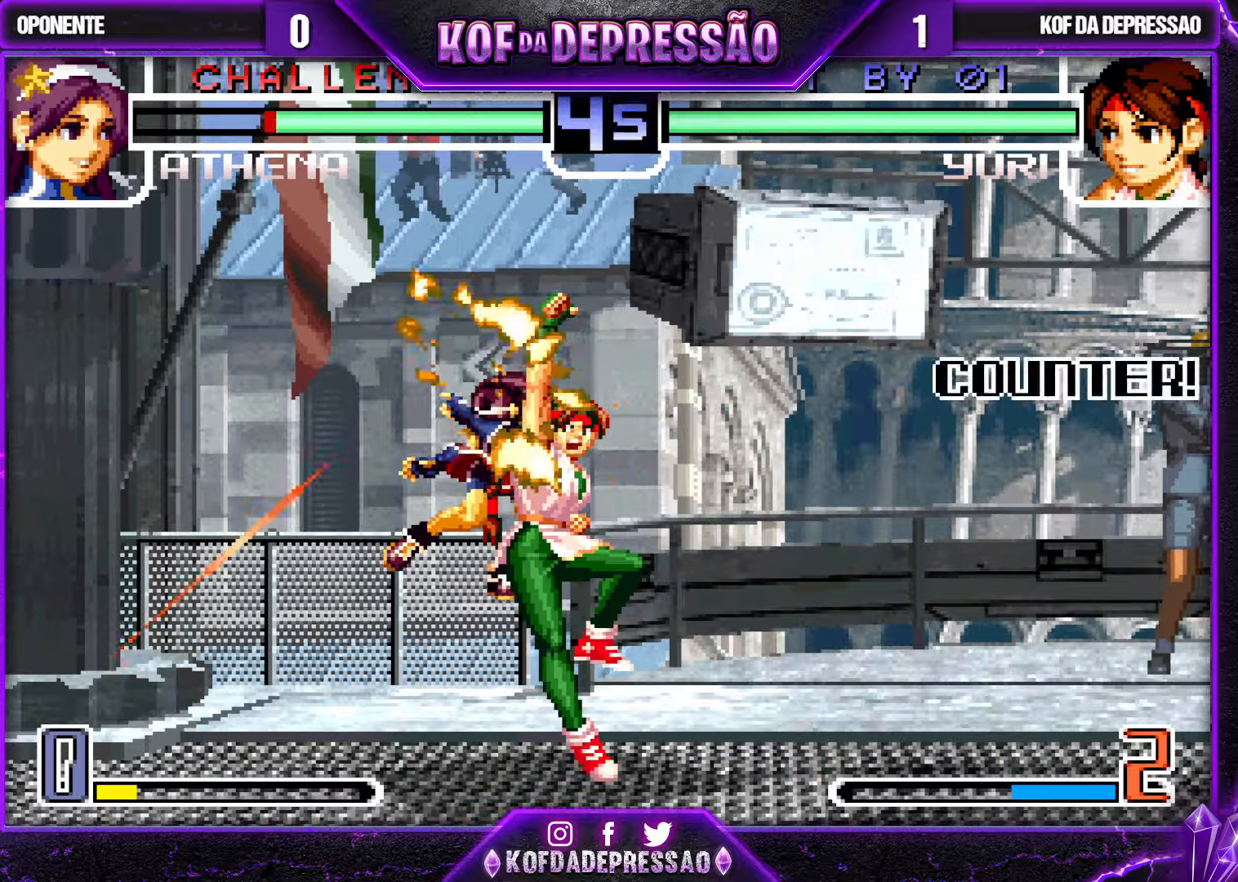
{"buttons": ["R1"], "left_stick": "center", "events": [[167, "left_stick", "left"], [250, "left_stick", "down"], [284, "R1", "down"], [300, "left_stick", "left"], [450, "left_stick", "center"]]}
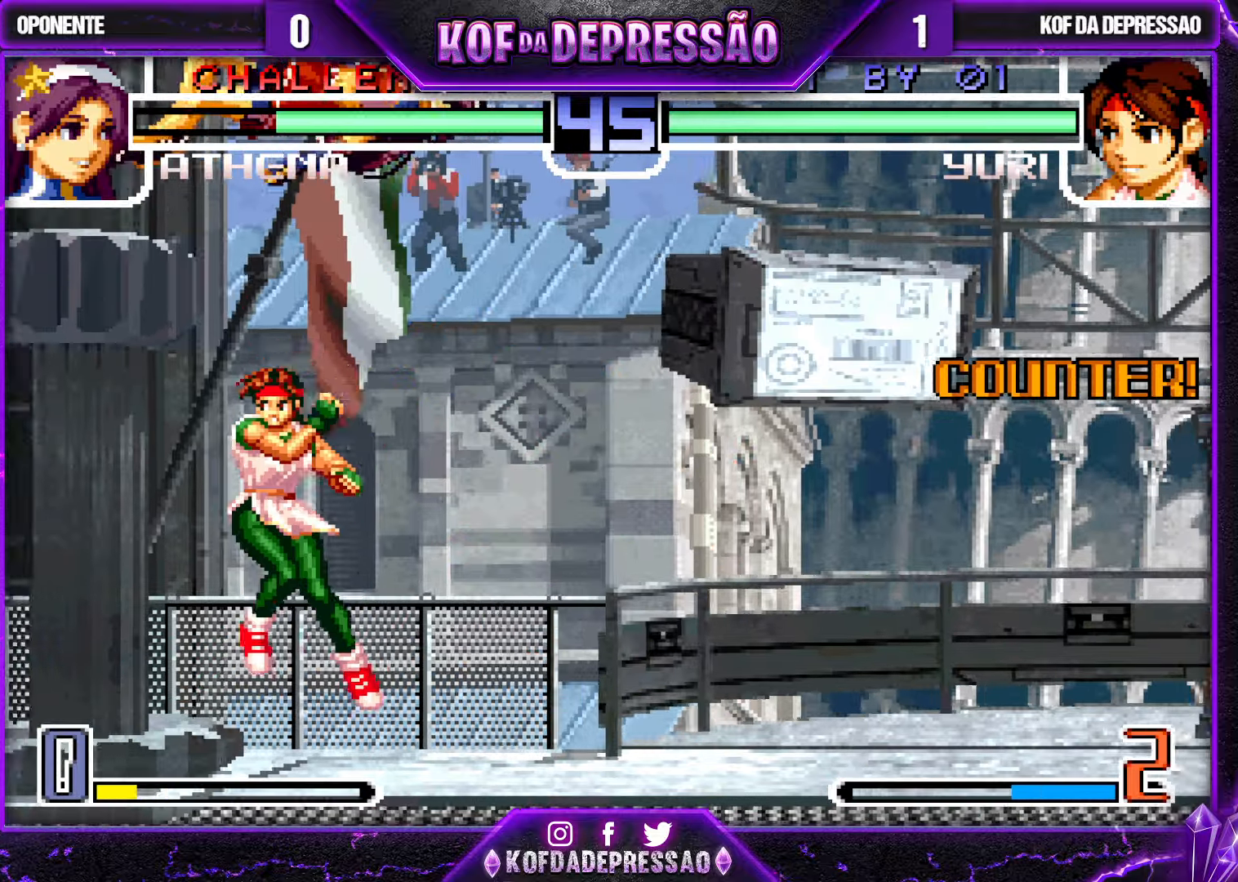
{"buttons": ["R1"], "left_stick": "center", "events": []}
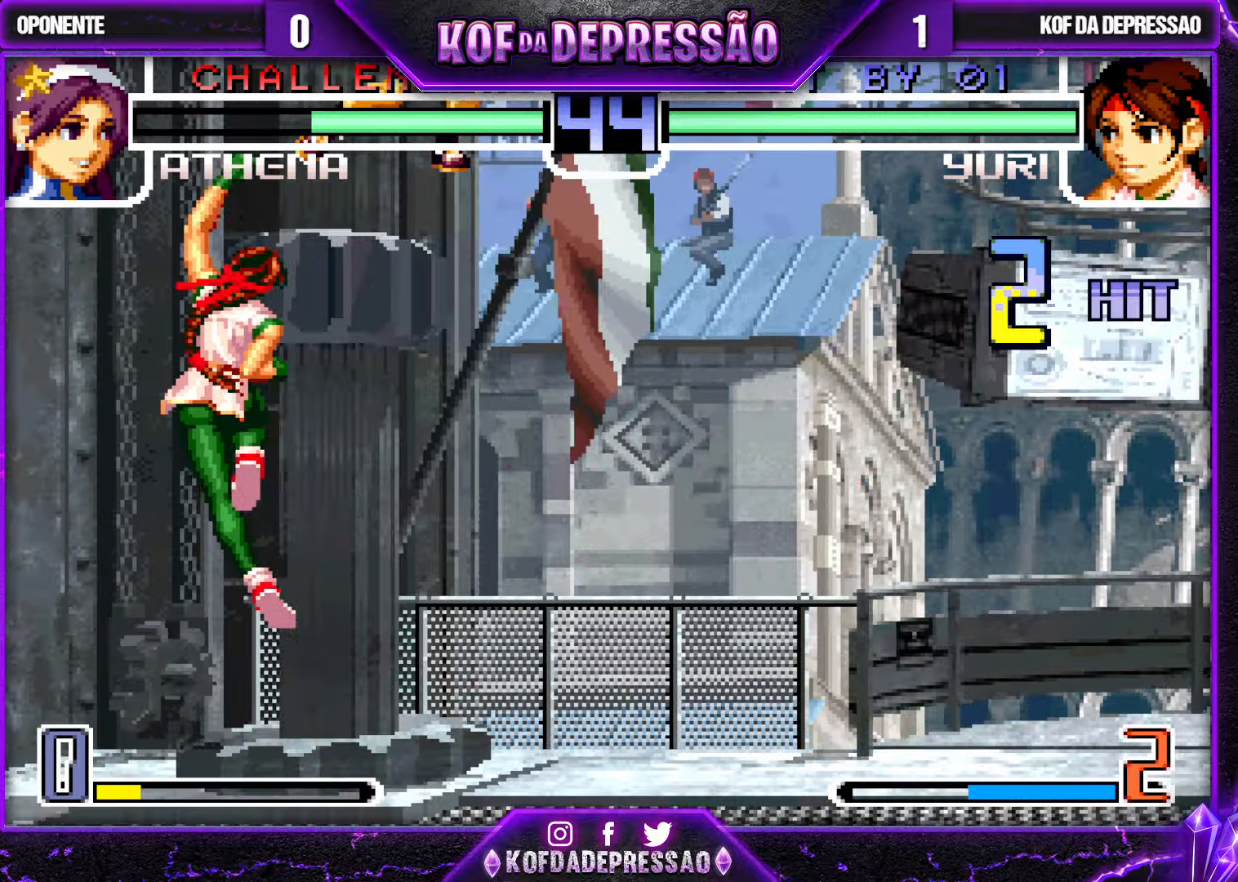
{"buttons": ["R1"], "left_stick": "center", "events": []}
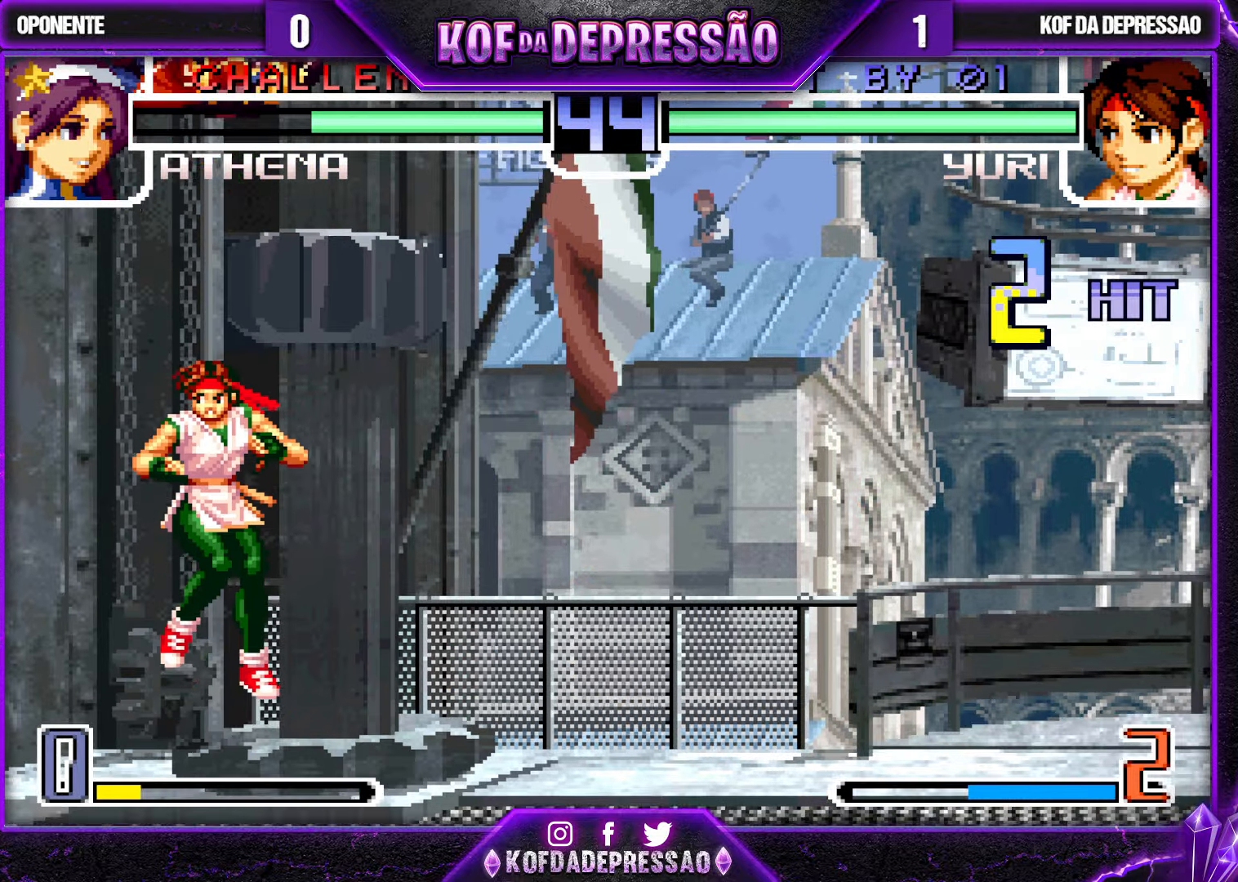
{"buttons": [], "left_stick": "center", "events": [[150, "R1", "up"], [417, "left_stick", "up-left"], [500, "left_stick", "center"]]}
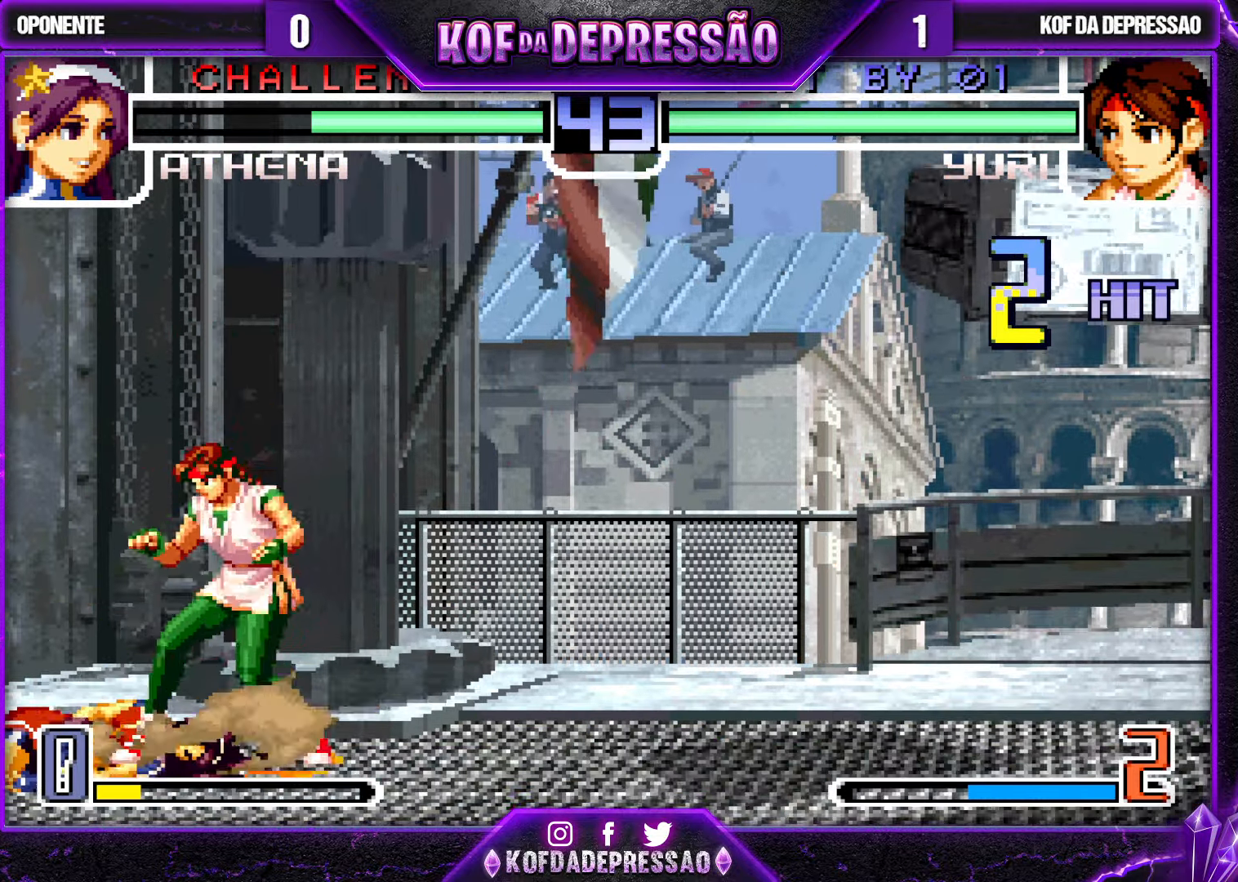
{"buttons": [], "left_stick": "center", "events": [[200, "CROSS", "down"], [384, "CROSS", "up"]]}
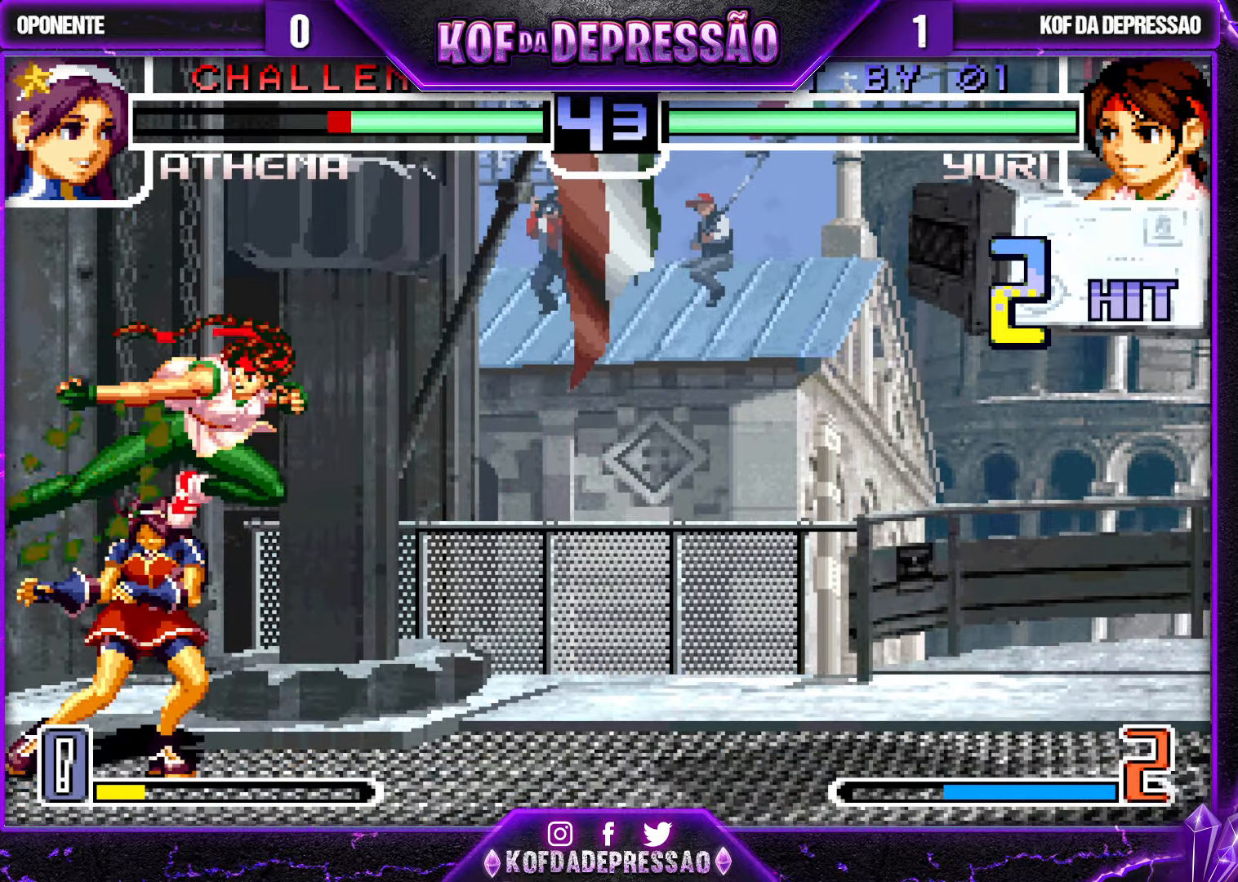
{"buttons": [], "left_stick": "center", "events": [[117, "CROSS", "down"], [234, "CROSS", "up"], [234, "left_stick", "down-right"], [317, "left_stick", "left"], [367, "SQUARE", "down"], [467, "SQUARE", "up"], [467, "left_stick", "center"]]}
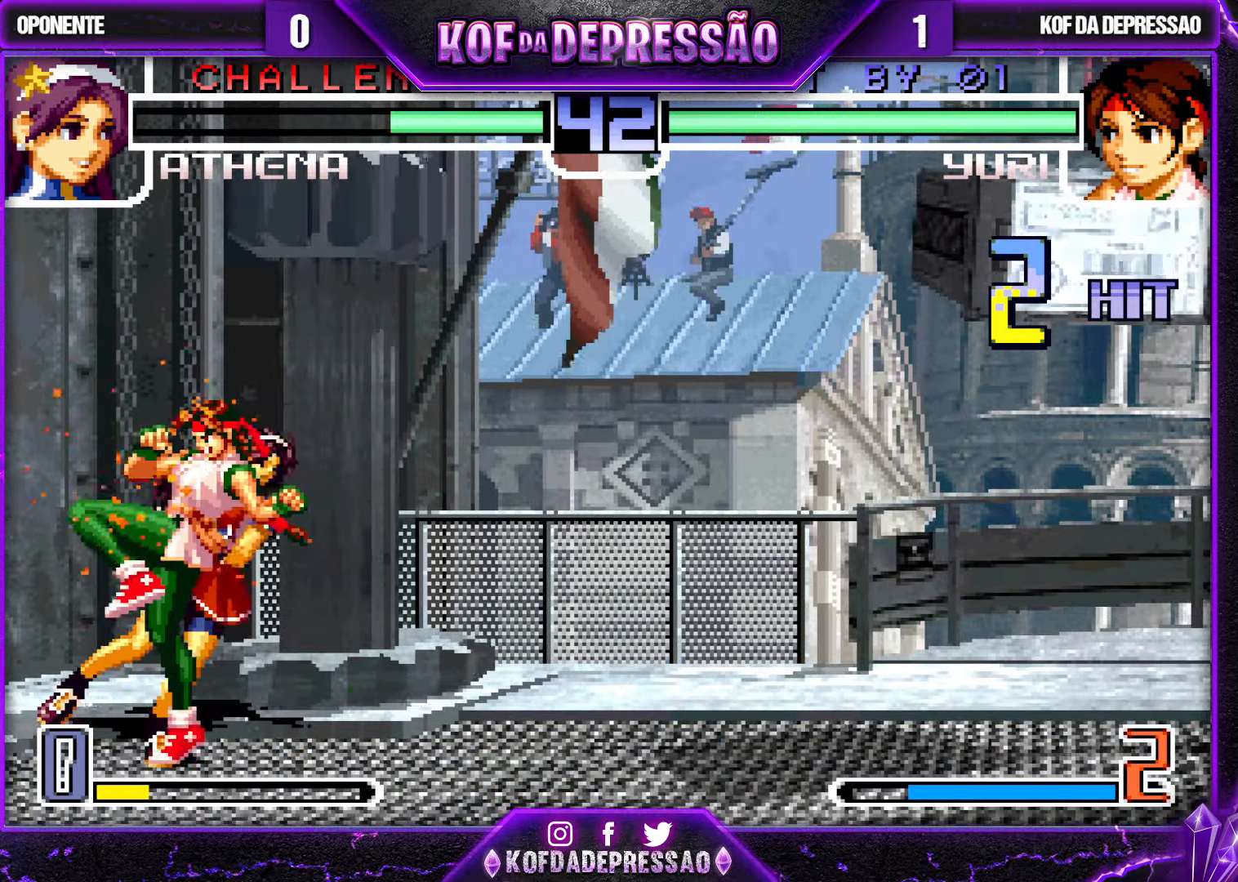
{"buttons": [], "left_stick": "center", "events": []}
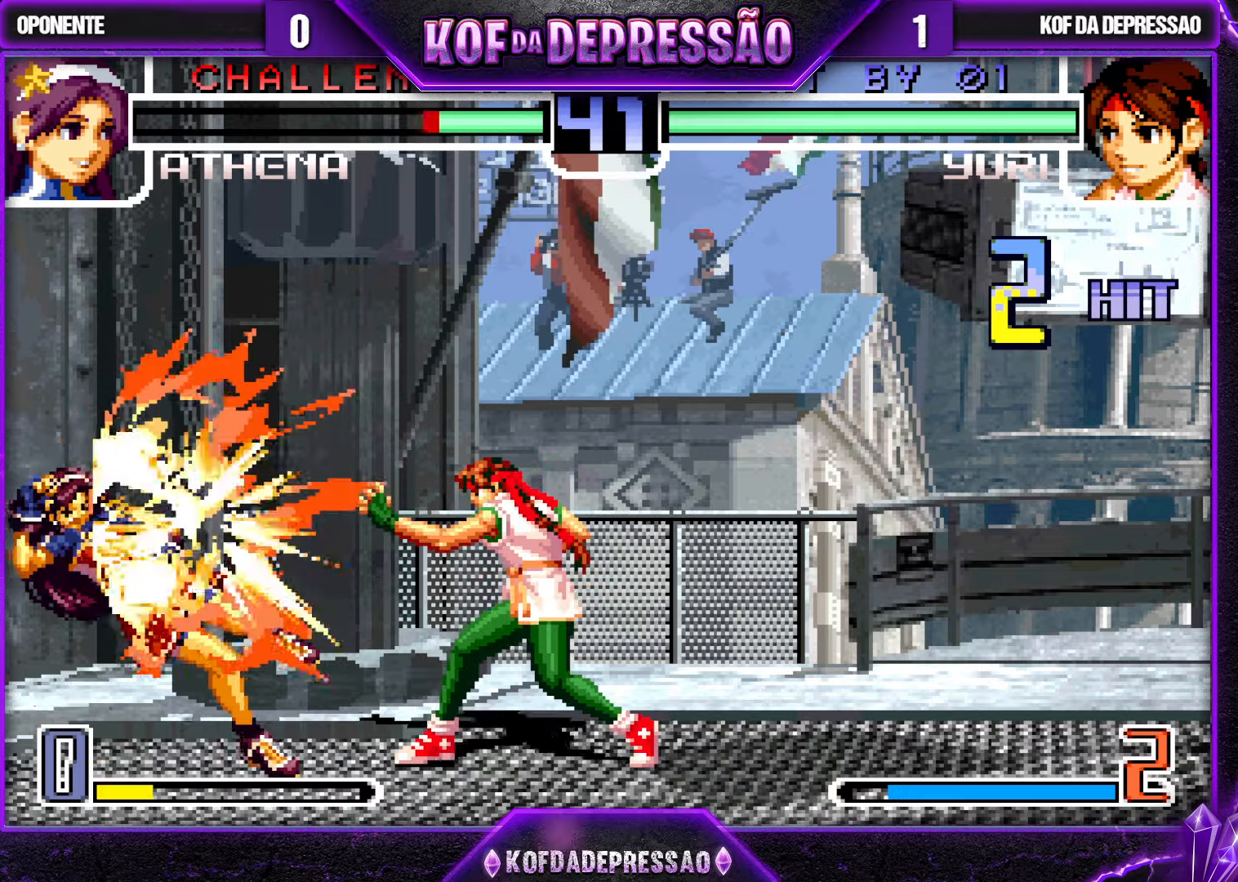
{"buttons": [], "left_stick": "right", "events": [[483, "left_stick", "right"]]}
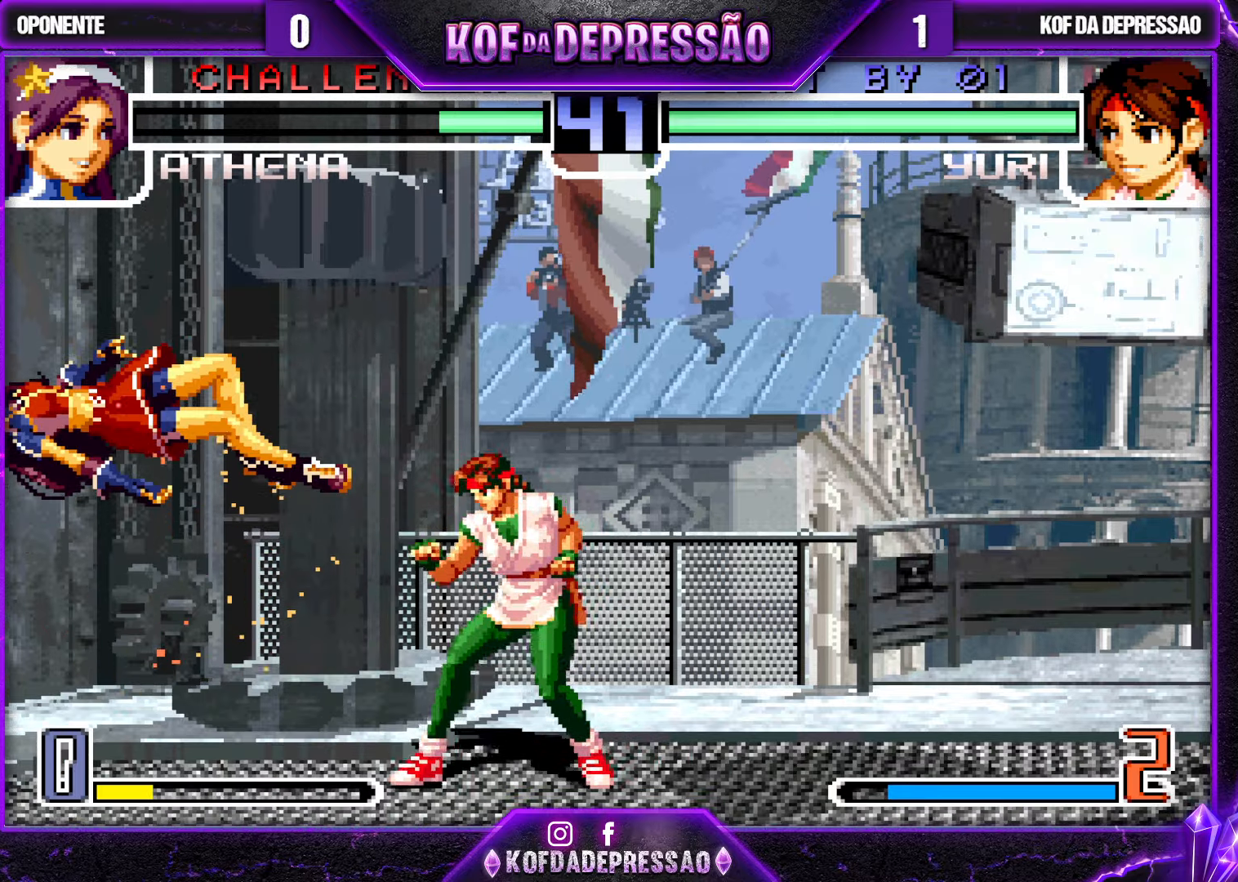
{"buttons": [], "left_stick": "center", "events": [[183, "left_stick", "down"], [266, "left_stick", "left"], [400, "SQUARE", "down"], [466, "left_stick", "center"], [500, "SQUARE", "up"]]}
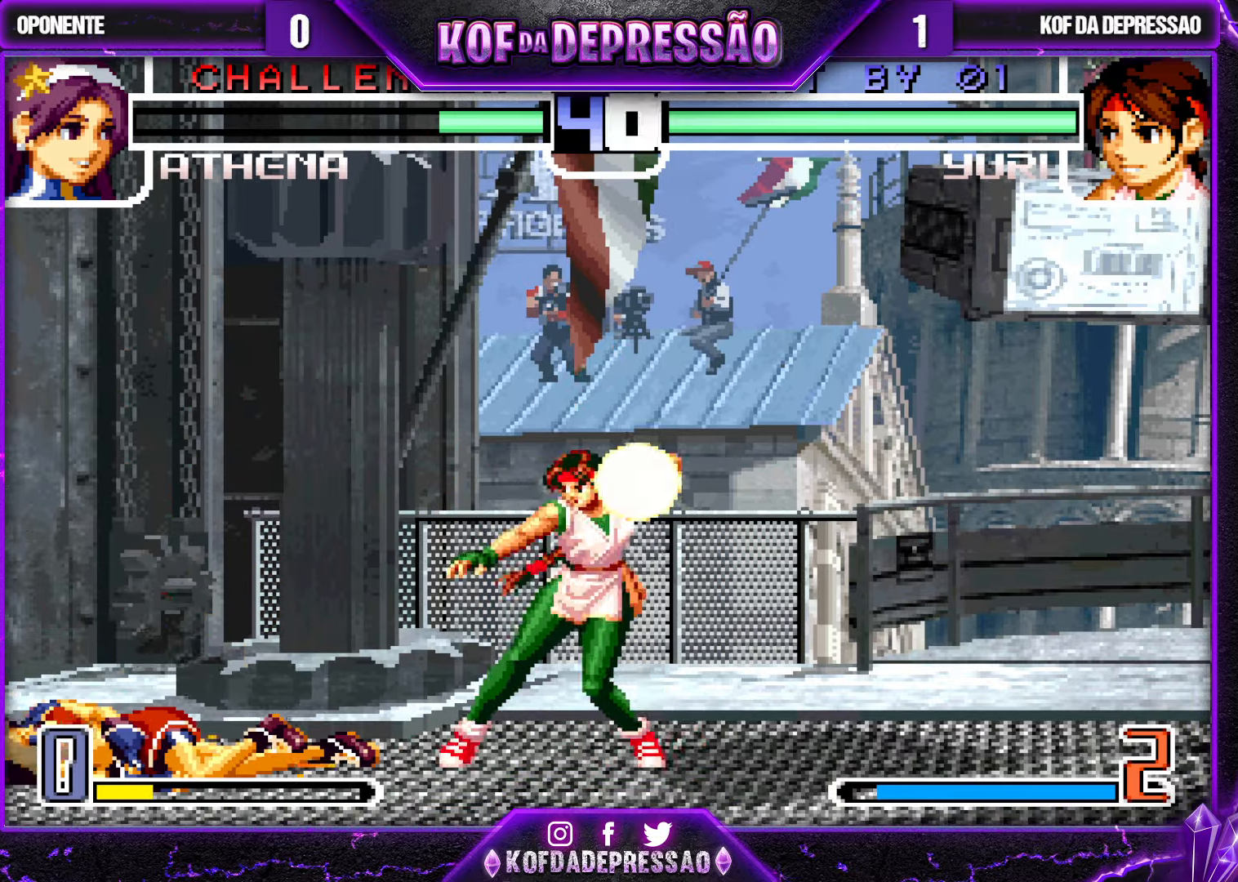
{"buttons": [], "left_stick": "center", "events": []}
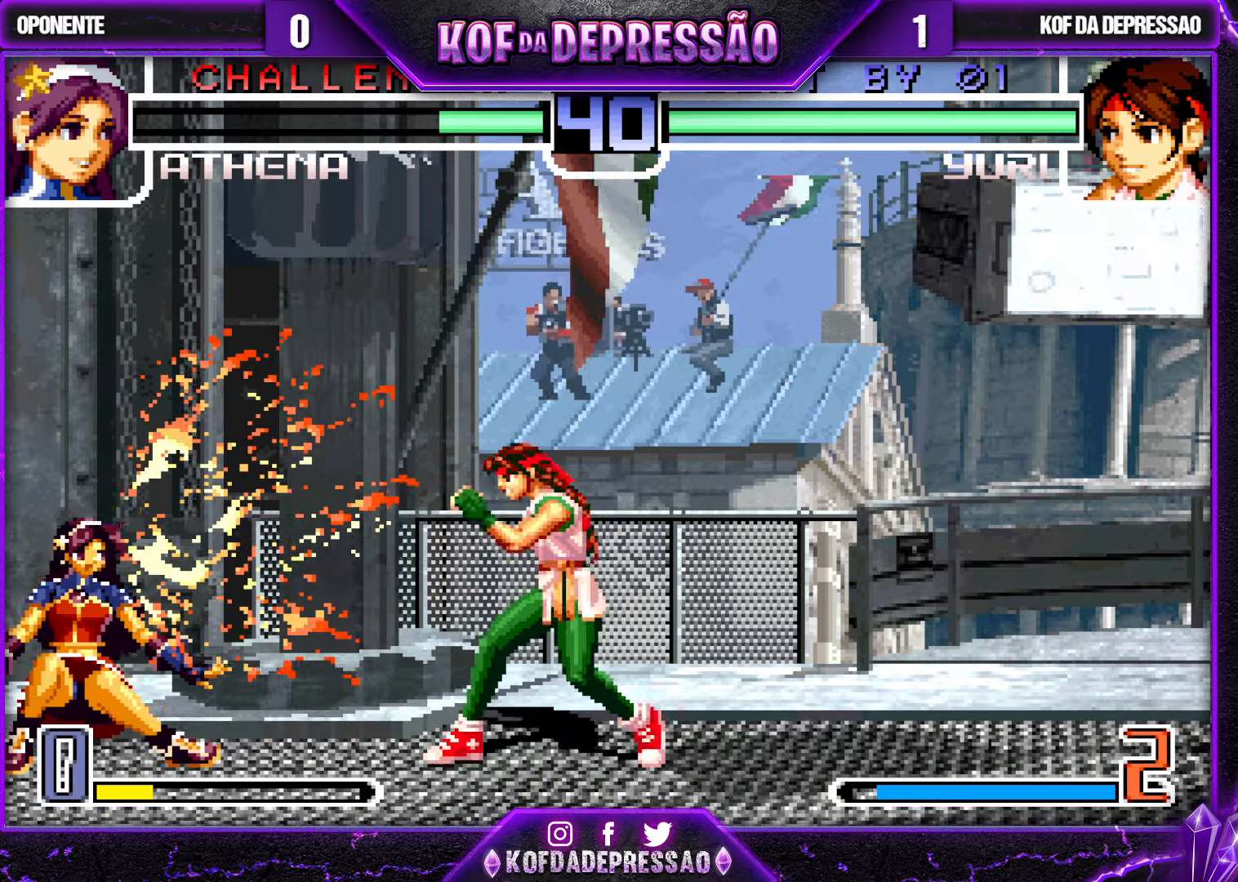
{"buttons": ["R1"], "left_stick": "left", "events": [[100, "left_stick", "down"], [150, "CROSS", "down"], [150, "left_stick", "down-right"], [283, "CROSS", "up"], [333, "left_stick", "down-left"], [400, "left_stick", "left"], [433, "R1", "down"]]}
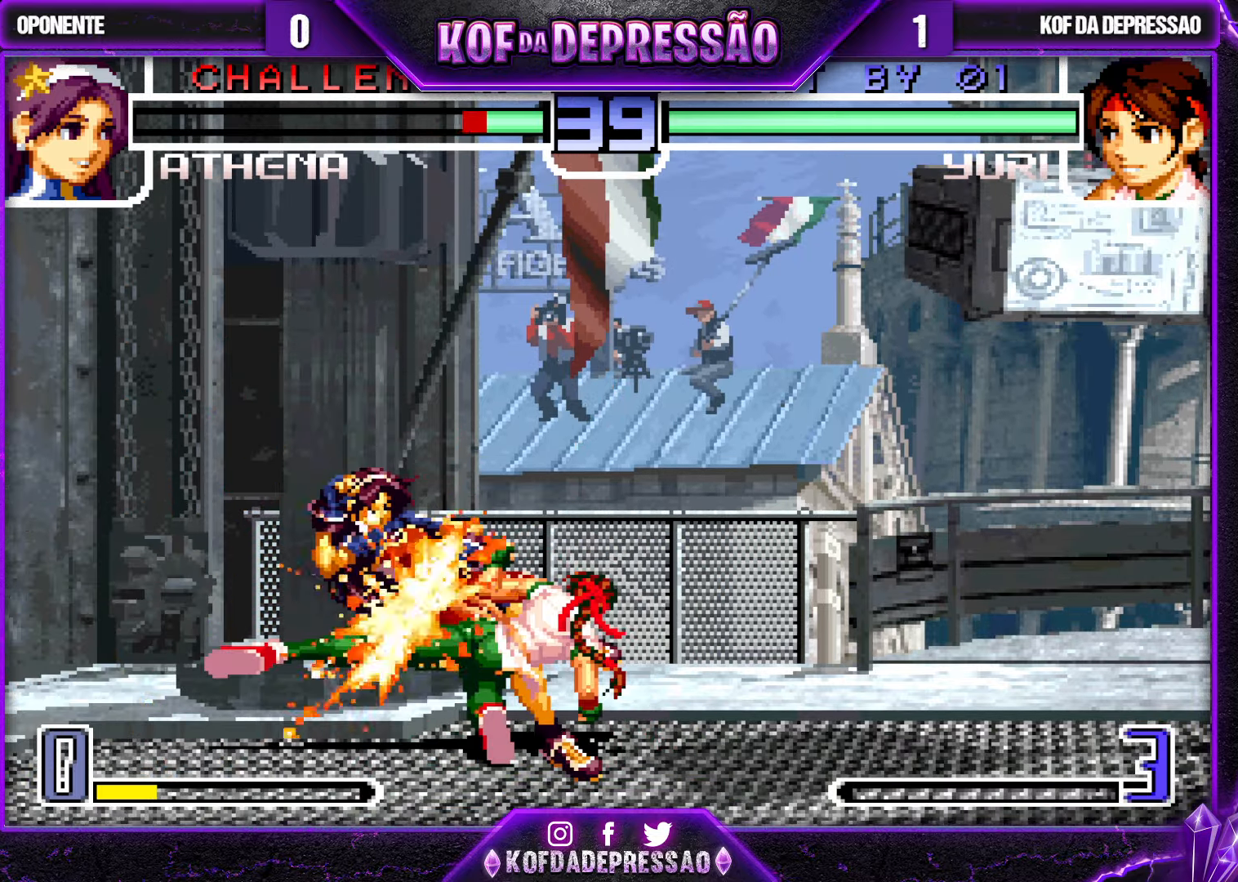
{"buttons": ["R1"], "left_stick": "center", "events": [[33, "left_stick", "center"]]}
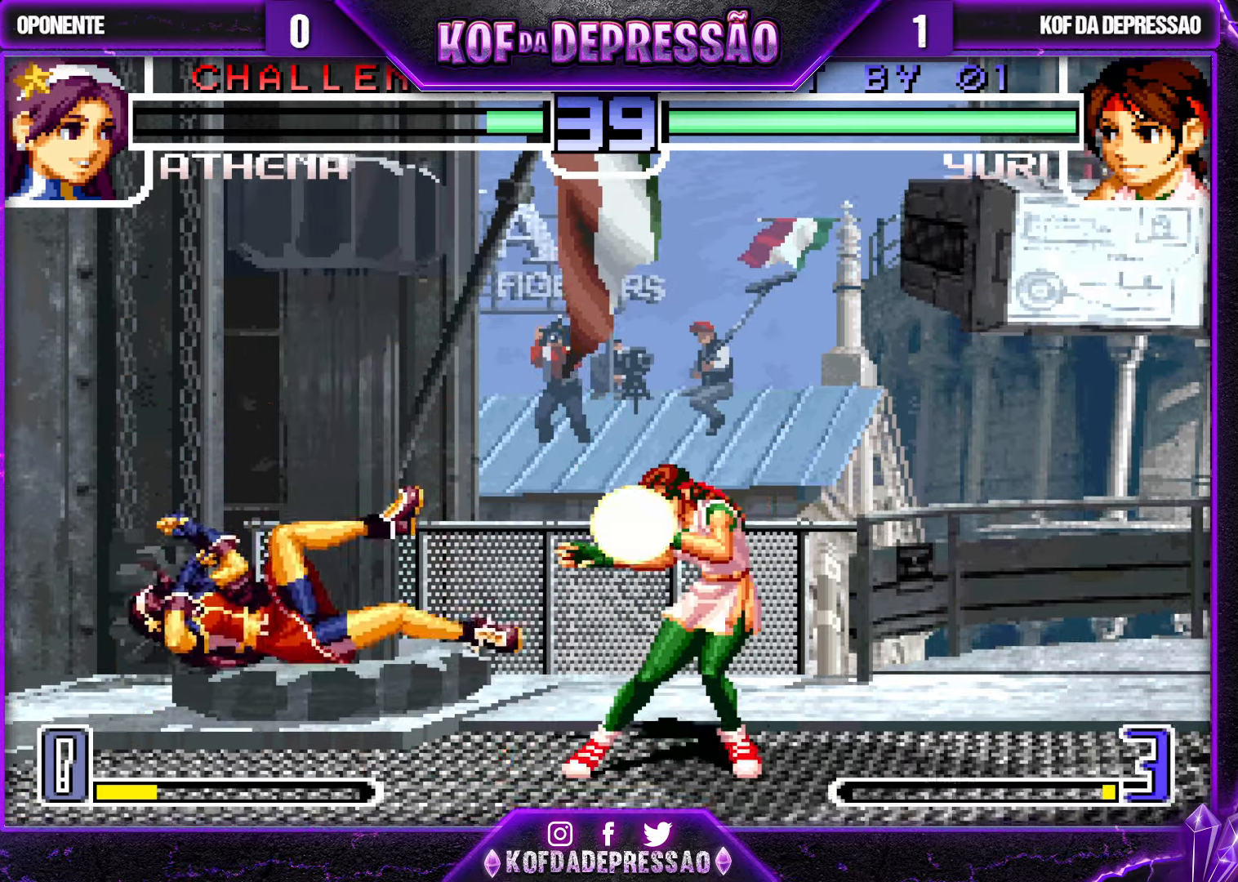
{"buttons": ["R1"], "left_stick": "center", "events": []}
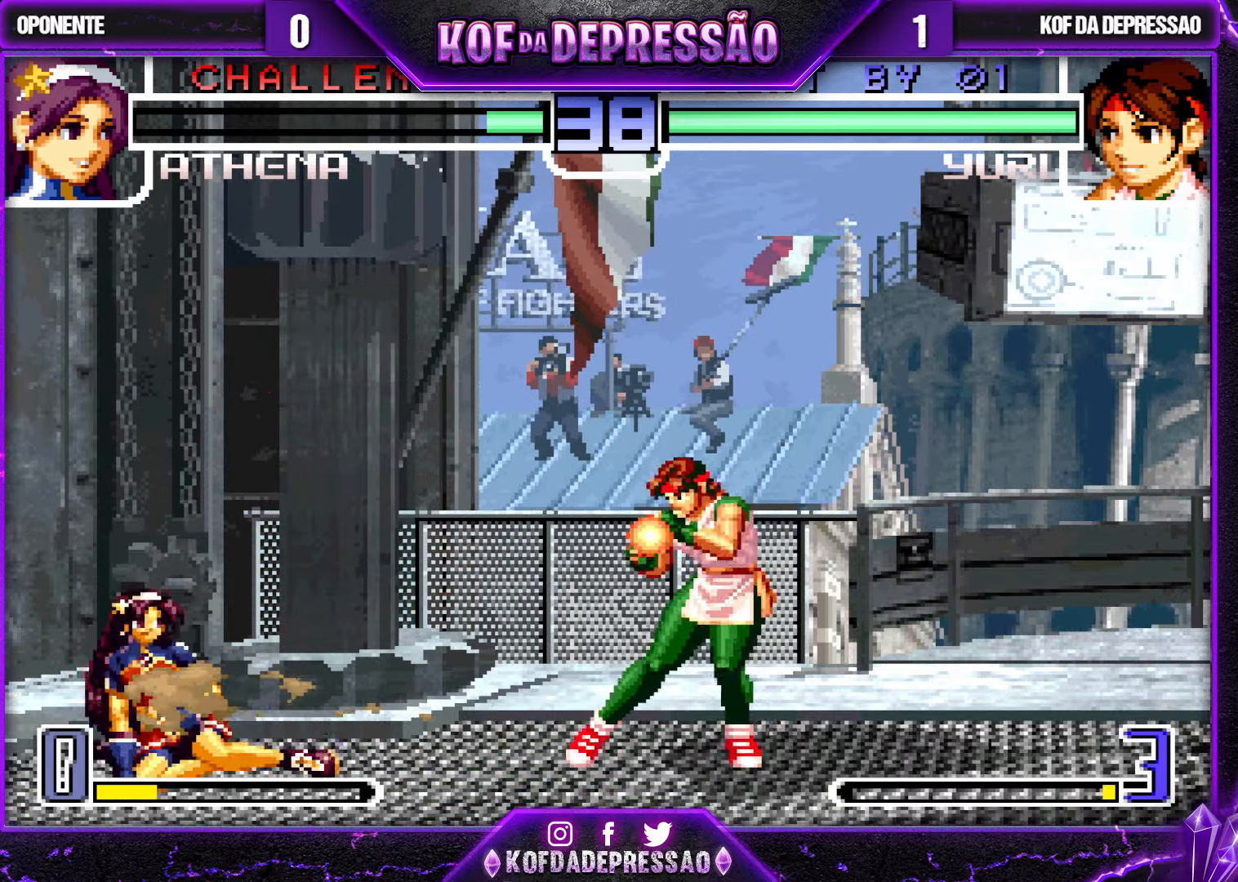
{"buttons": ["SQUARE"], "left_stick": "left", "events": [[233, "R1", "up"], [300, "left_stick", "down"], [400, "left_stick", "left"], [483, "SQUARE", "down"]]}
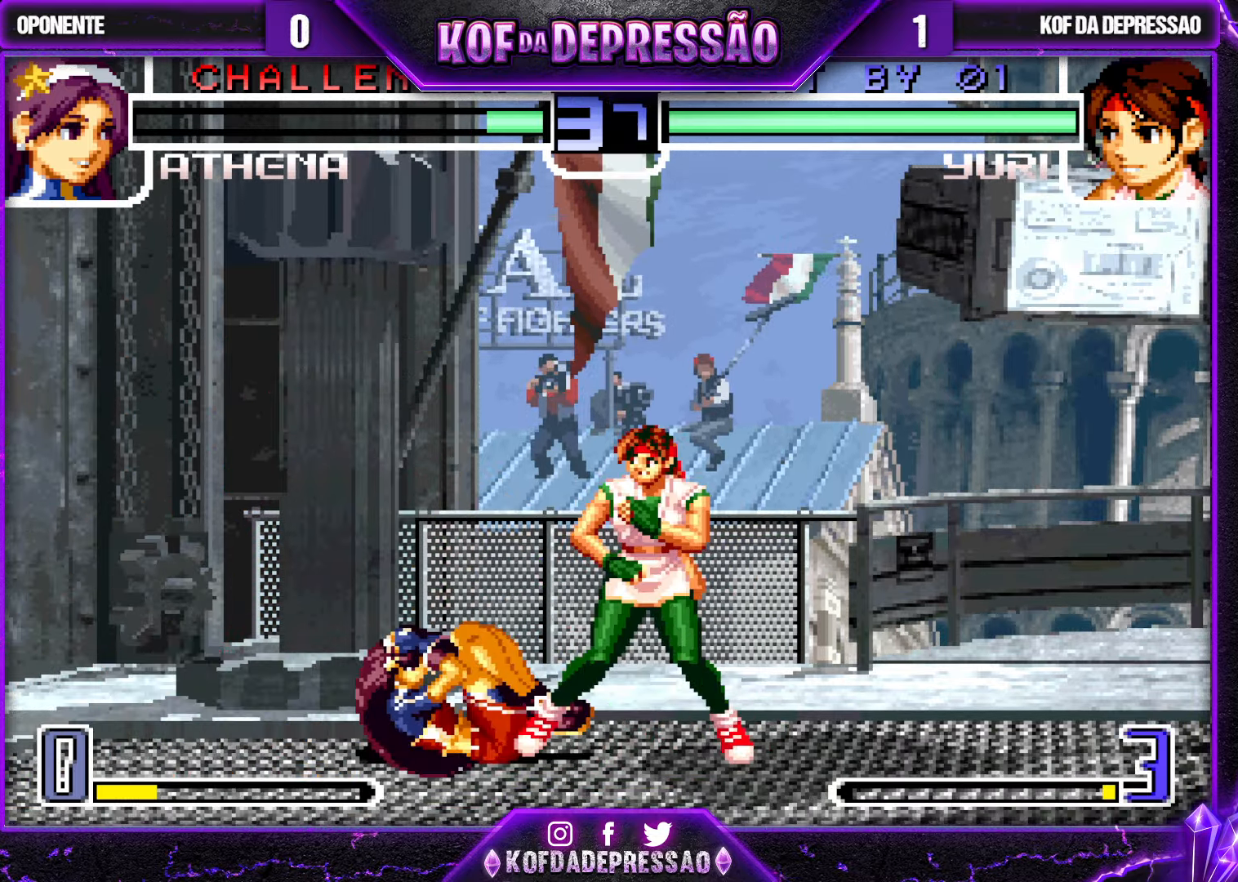
{"buttons": [], "left_stick": "right", "events": [[50, "left_stick", "center"], [100, "SQUARE", "up"], [150, "left_stick", "right"]]}
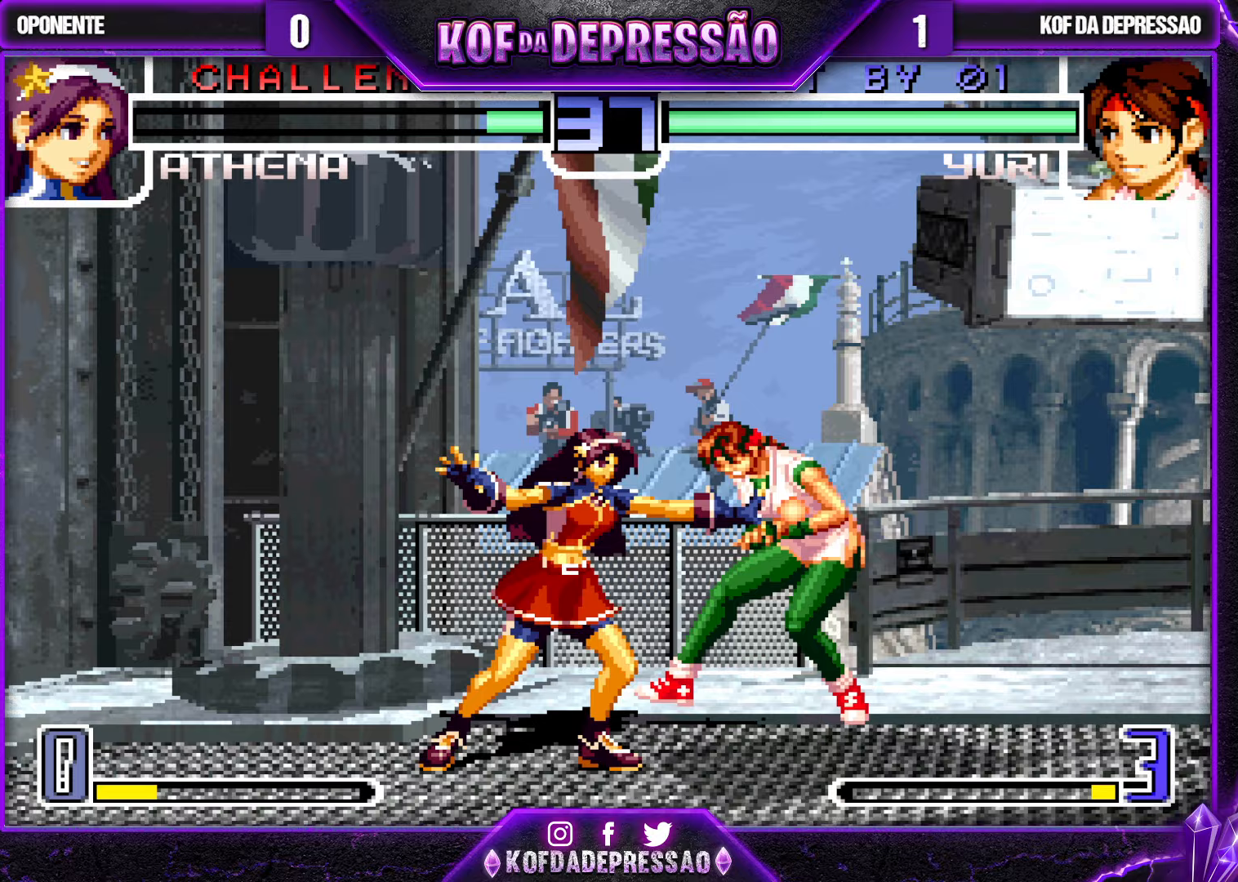
{"buttons": [], "left_stick": "center", "events": [[50, "R1", "down"], [83, "CROSS", "down"], [83, "SQUARE", "down"], [83, "TRIANGLE", "down"], [100, "CROSS", "up"], [100, "SQUARE", "up"], [150, "R1", "up"], [200, "left_stick", "center"], [233, "CROSS", "down"], [233, "SQUARE", "down"], [317, "CROSS", "up"], [417, "SQUARE", "up"], [433, "TRIANGLE", "up"]]}
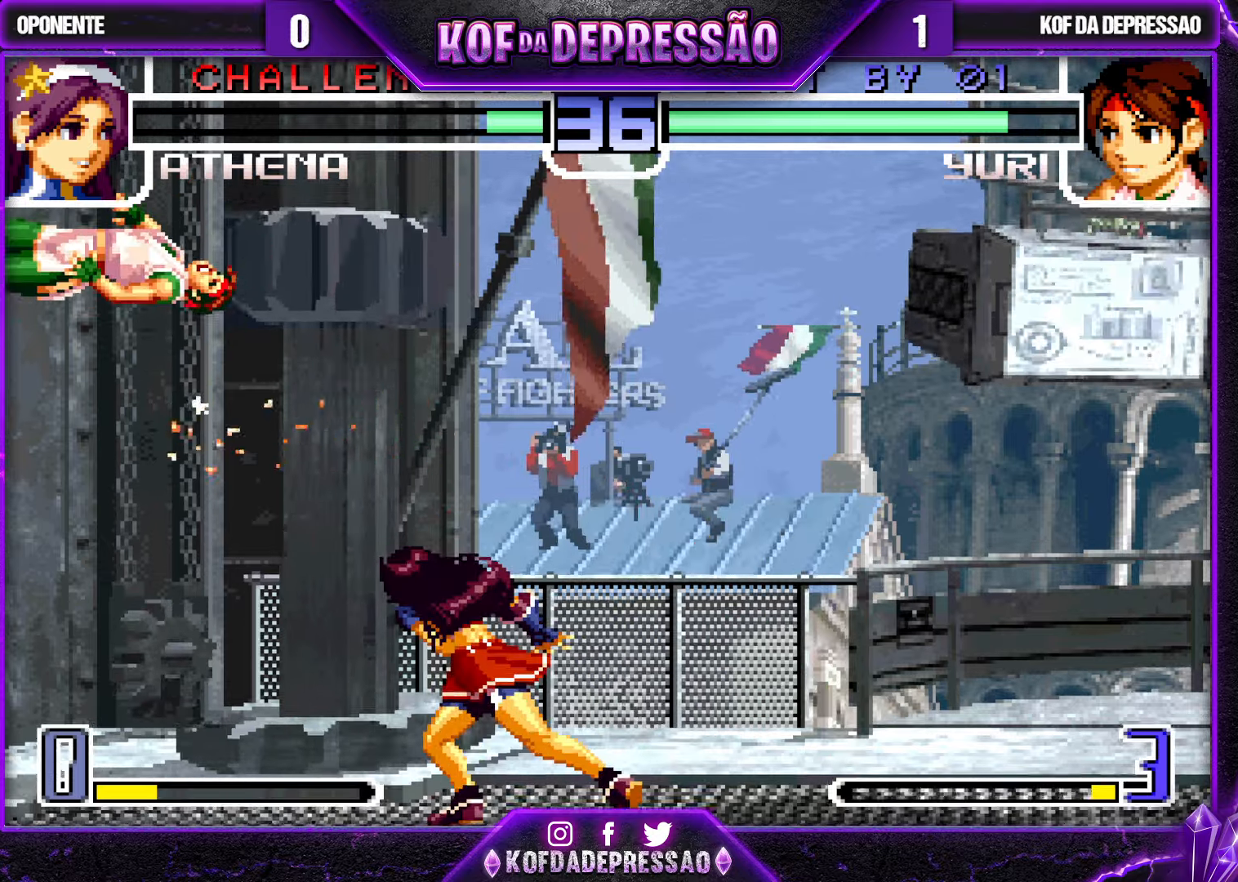
{"buttons": [], "left_stick": "right", "events": [[267, "SQUARE", "down"], [267, "TRIANGLE", "down"], [350, "SQUARE", "up"], [383, "TRIANGLE", "up"], [467, "left_stick", "right"]]}
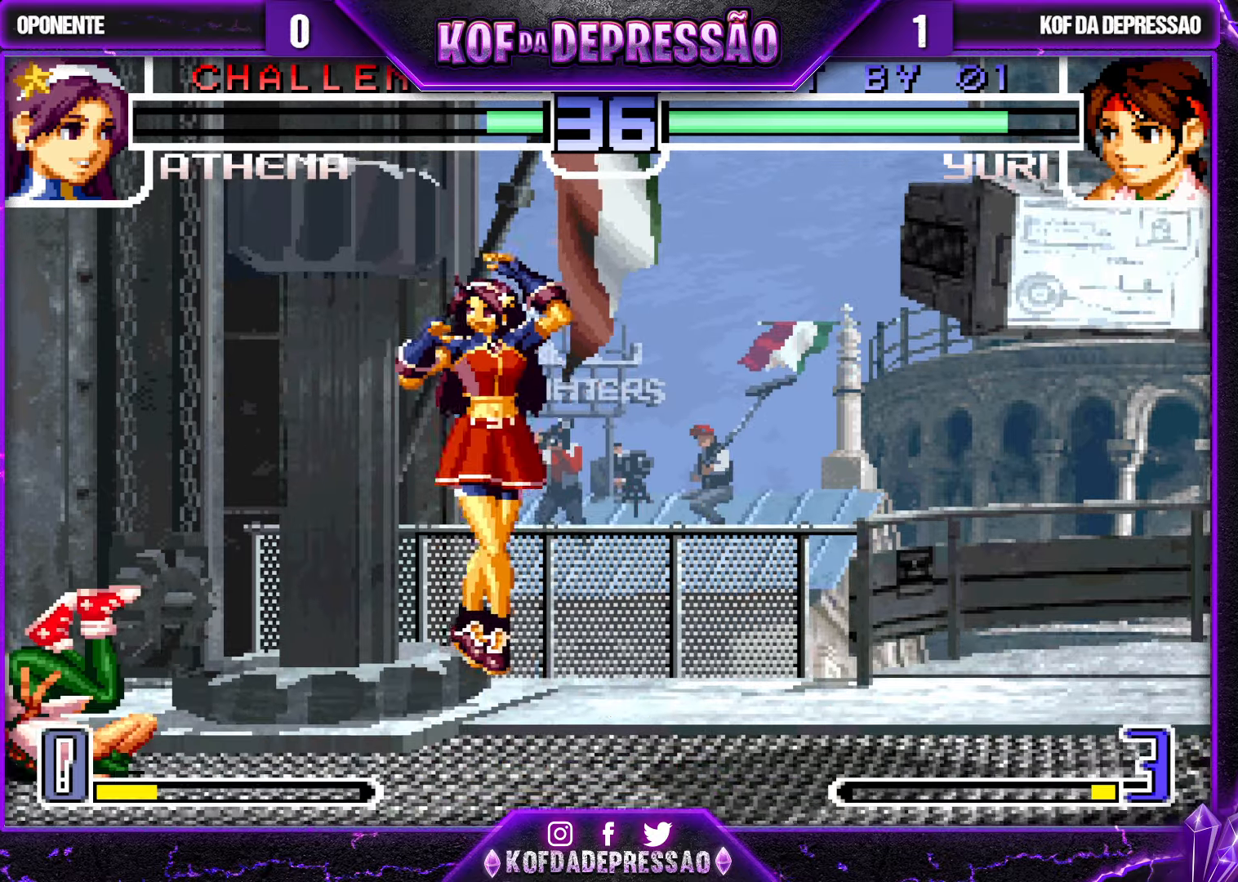
{"buttons": [], "left_stick": "center", "events": [[50, "left_stick", "down"], [167, "R1", "down"], [183, "left_stick", "right"], [283, "R1", "up"], [383, "left_stick", "center"]]}